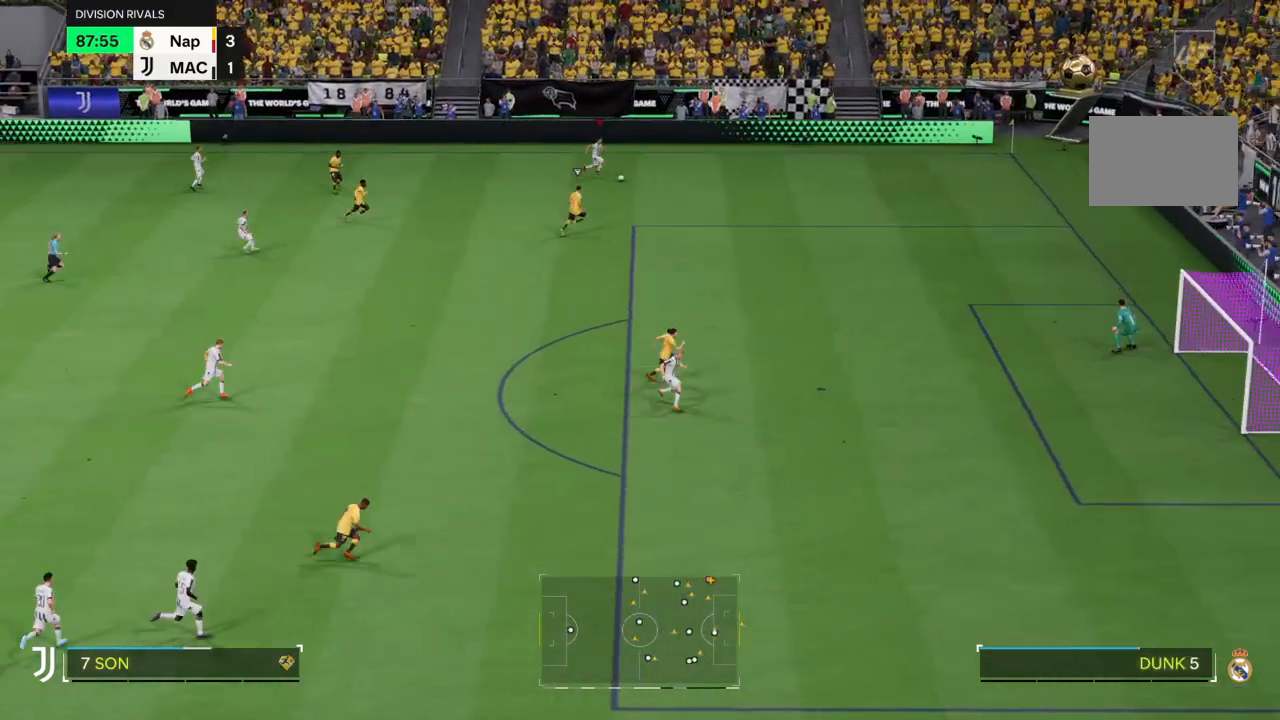
Gameplay with a controller (PlayStation layout); each line is a JSON object with the inputs held at the frame after it. "events" lists button and stick changes between this image and that frame as [ms after this image, input, new state], when the widget could be followed in between. Not read: L3 R3.
{"buttons": ["R2"], "left_stick": "down-right", "right_stick": "center", "events": []}
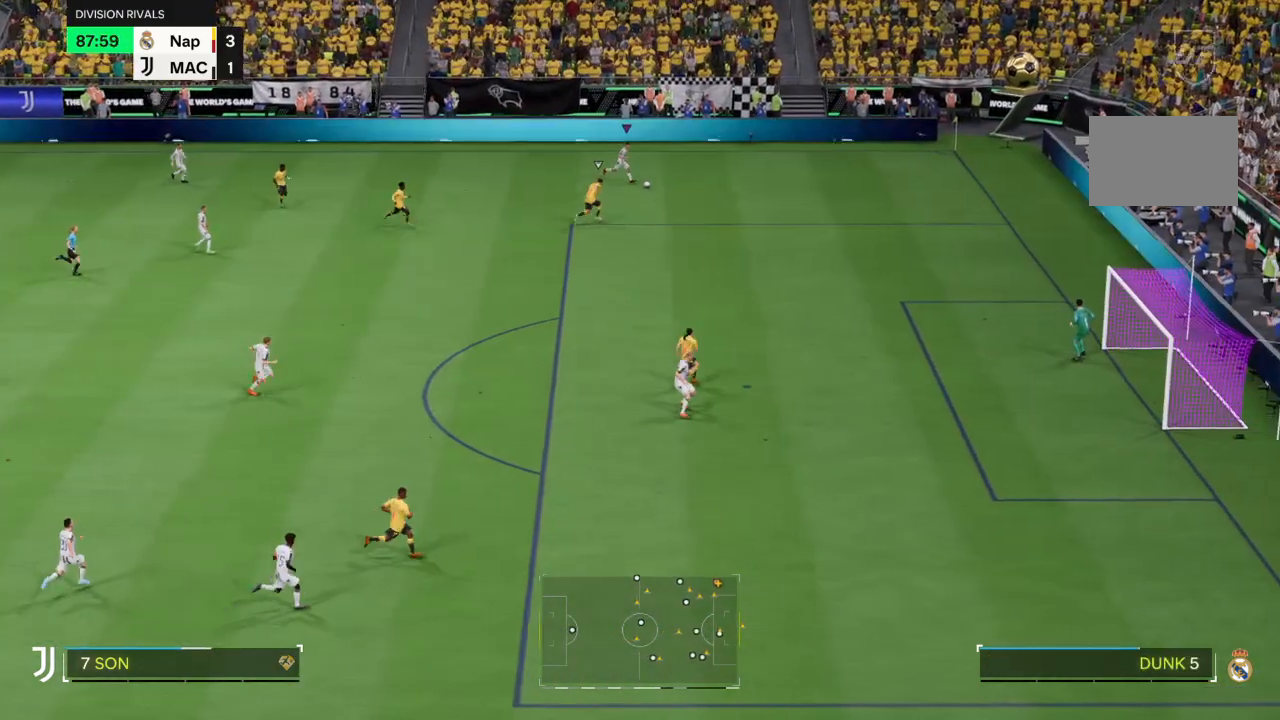
{"buttons": [], "left_stick": "left", "right_stick": "down-right", "events": [[67, "right_stick", "down-left"], [267, "R2", "up"], [267, "right_stick", "down-right"], [334, "left_stick", "down-left"], [434, "left_stick", "left"]]}
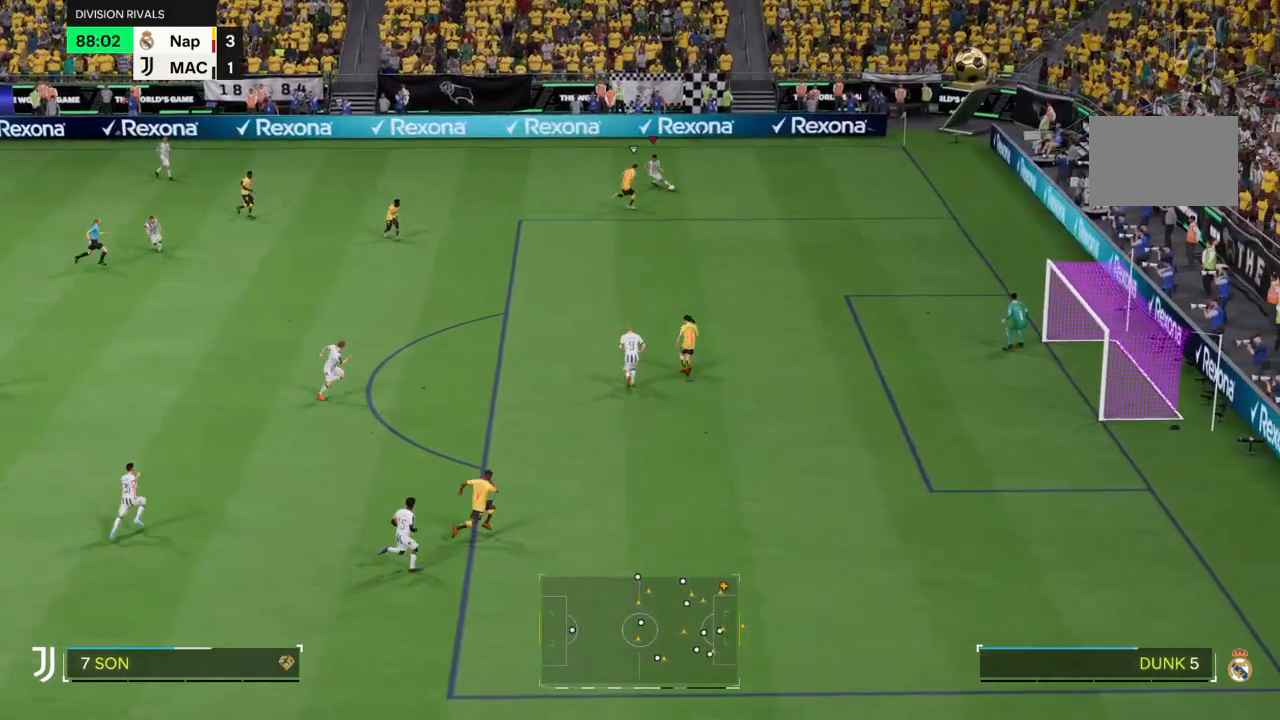
{"buttons": [], "left_stick": "left", "right_stick": "center", "events": [[133, "right_stick", "left"], [200, "right_stick", "center"]]}
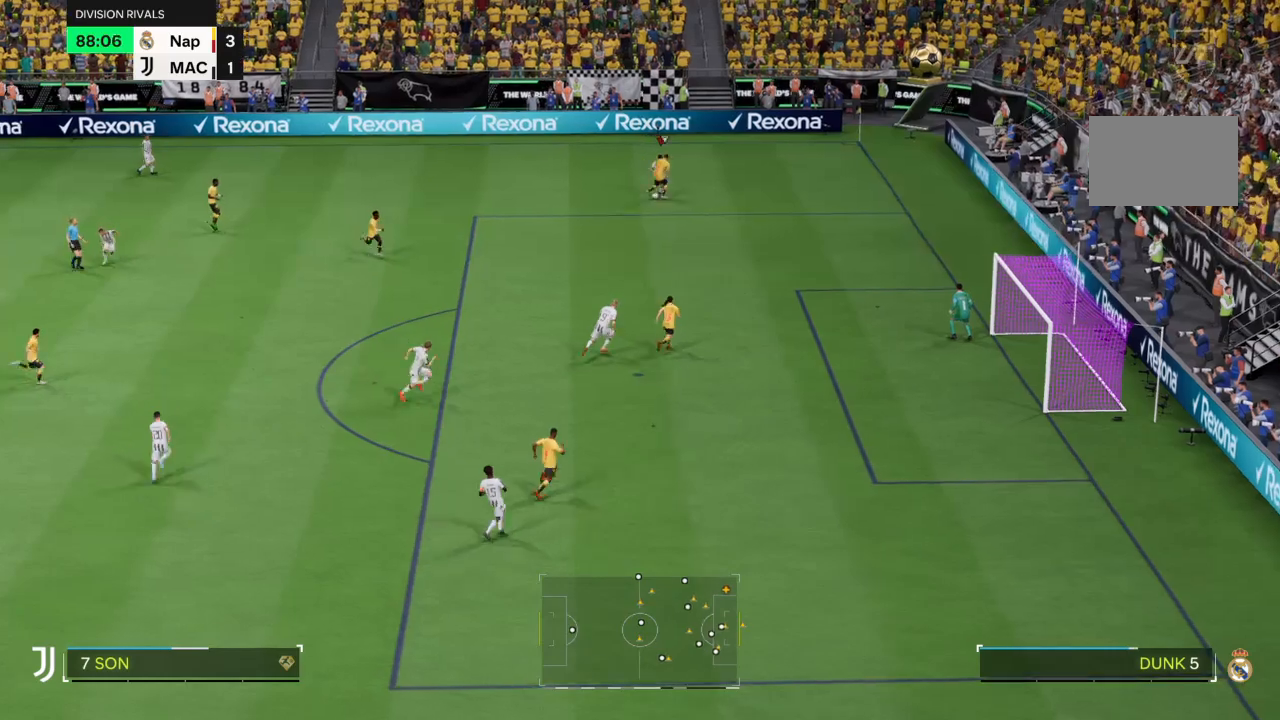
{"buttons": [], "left_stick": "left", "right_stick": "center", "events": [[400, "right_stick", "down"], [501, "right_stick", "center"]]}
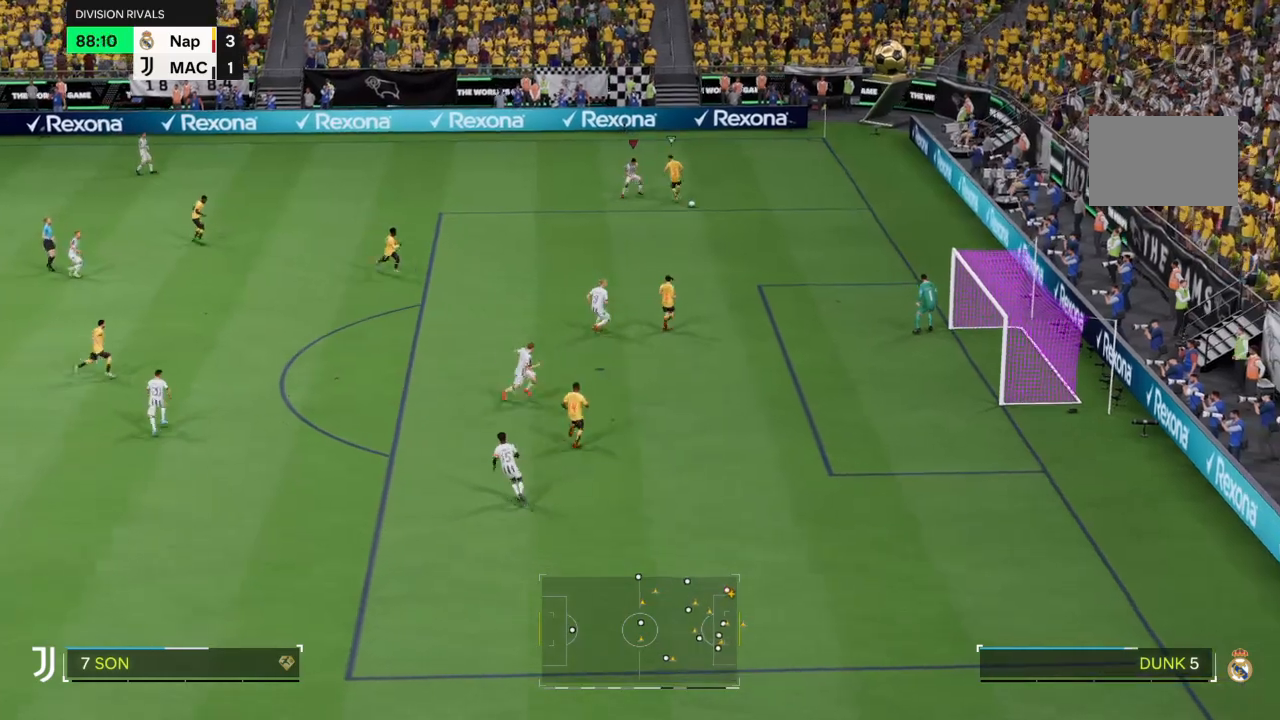
{"buttons": ["R2"], "left_stick": "down-right", "right_stick": "center", "events": [[33, "left_stick", "down"], [133, "left_stick", "down-right"], [233, "R2", "down"]]}
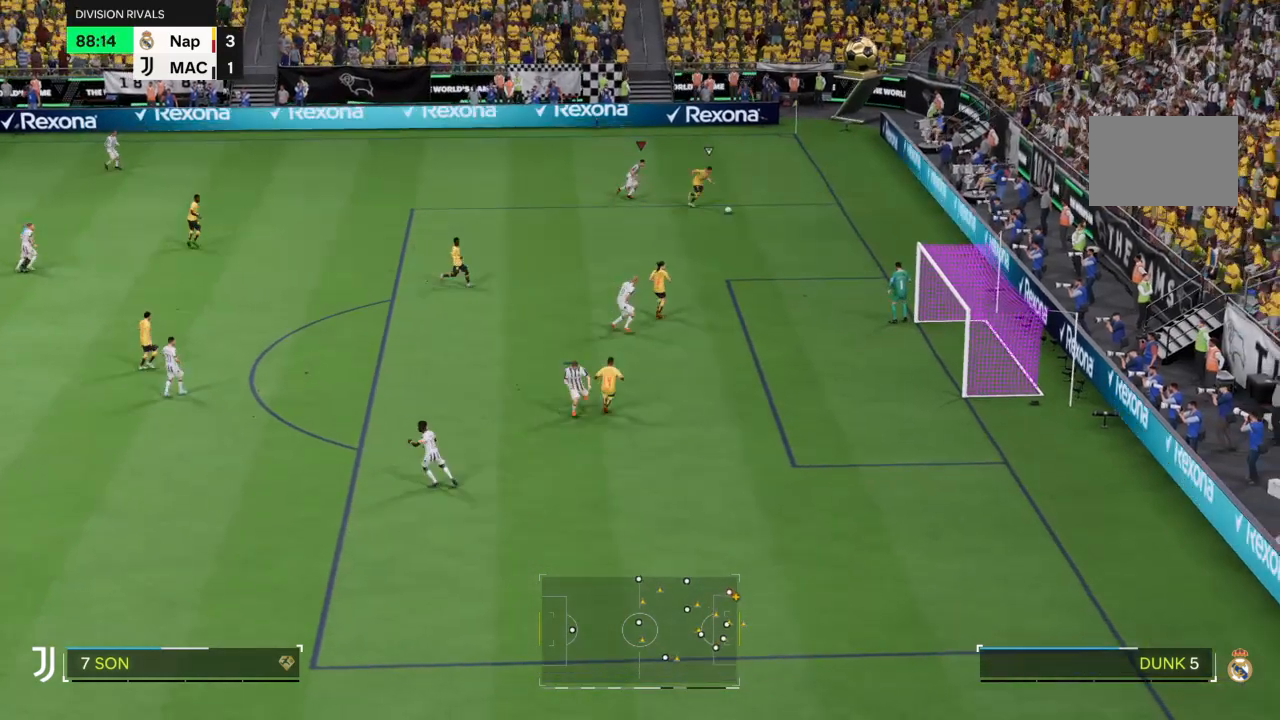
{"buttons": ["R2"], "left_stick": "down-right", "right_stick": "center", "events": [[100, "right_stick", "down"], [234, "right_stick", "center"]]}
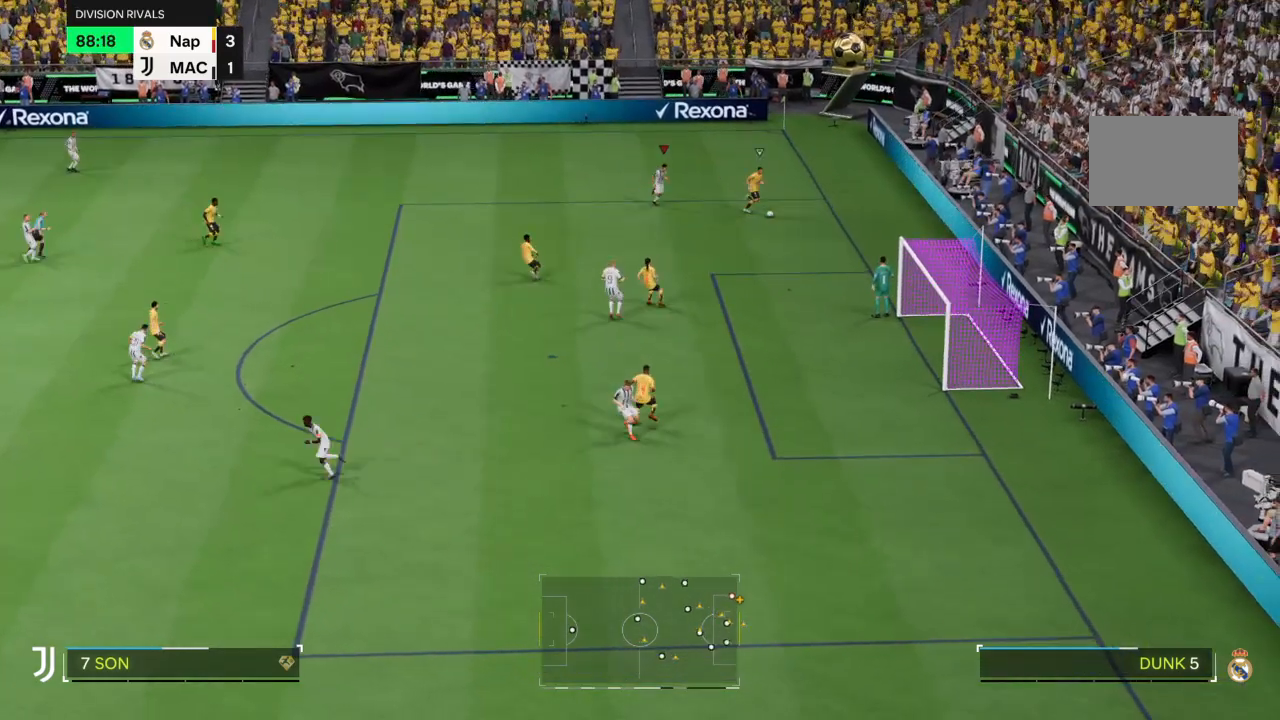
{"buttons": ["R2"], "left_stick": "down-right", "right_stick": "center", "events": [[367, "CIRCLE", "down"], [467, "CIRCLE", "up"]]}
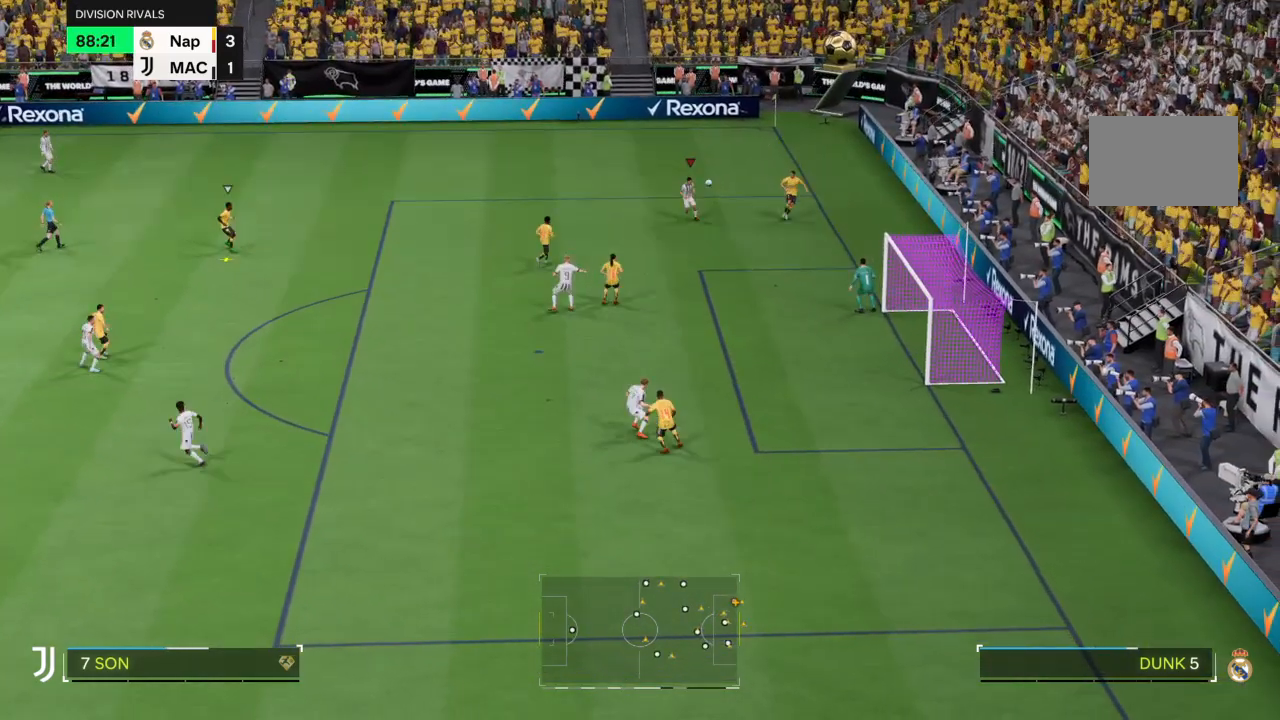
{"buttons": [], "left_stick": "down-left", "right_stick": "left", "events": [[167, "left_stick", "down"], [234, "R2", "up"], [367, "left_stick", "down-left"], [501, "right_stick", "left"]]}
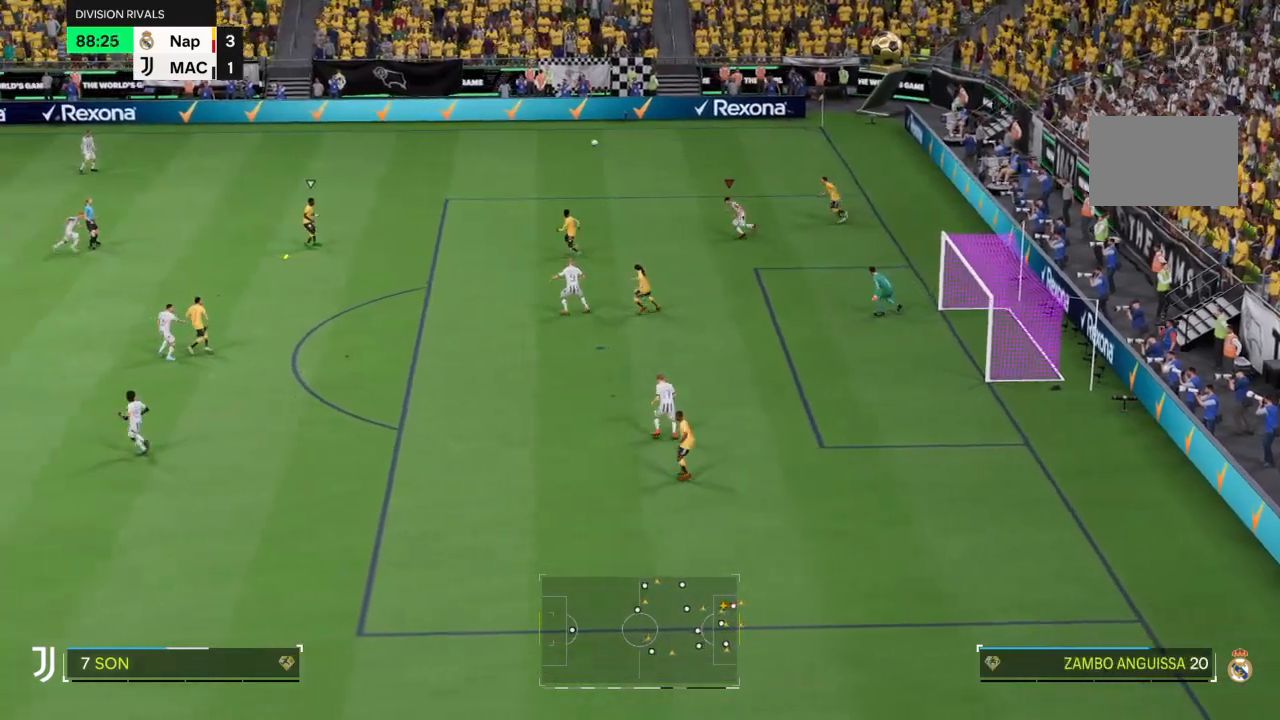
{"buttons": ["L1"], "left_stick": "up-right", "right_stick": "center"}
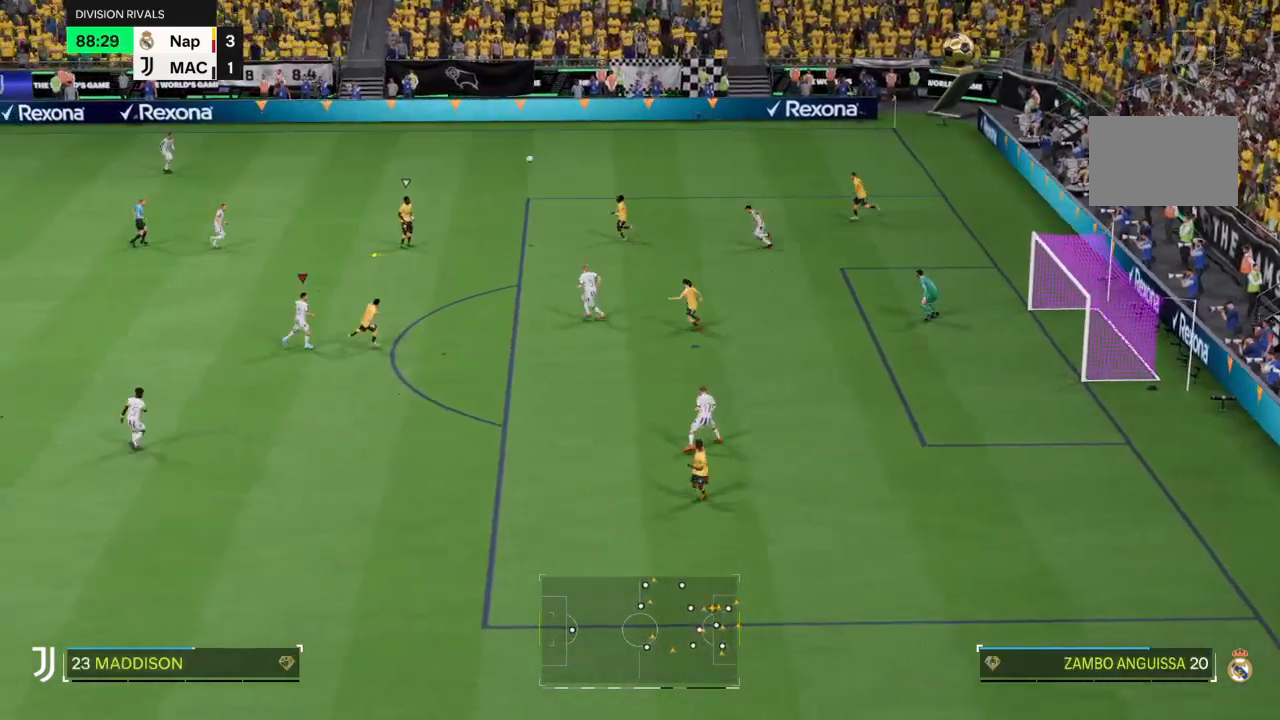
{"buttons": ["L1", "R2"], "left_stick": "up-right", "right_stick": "center"}
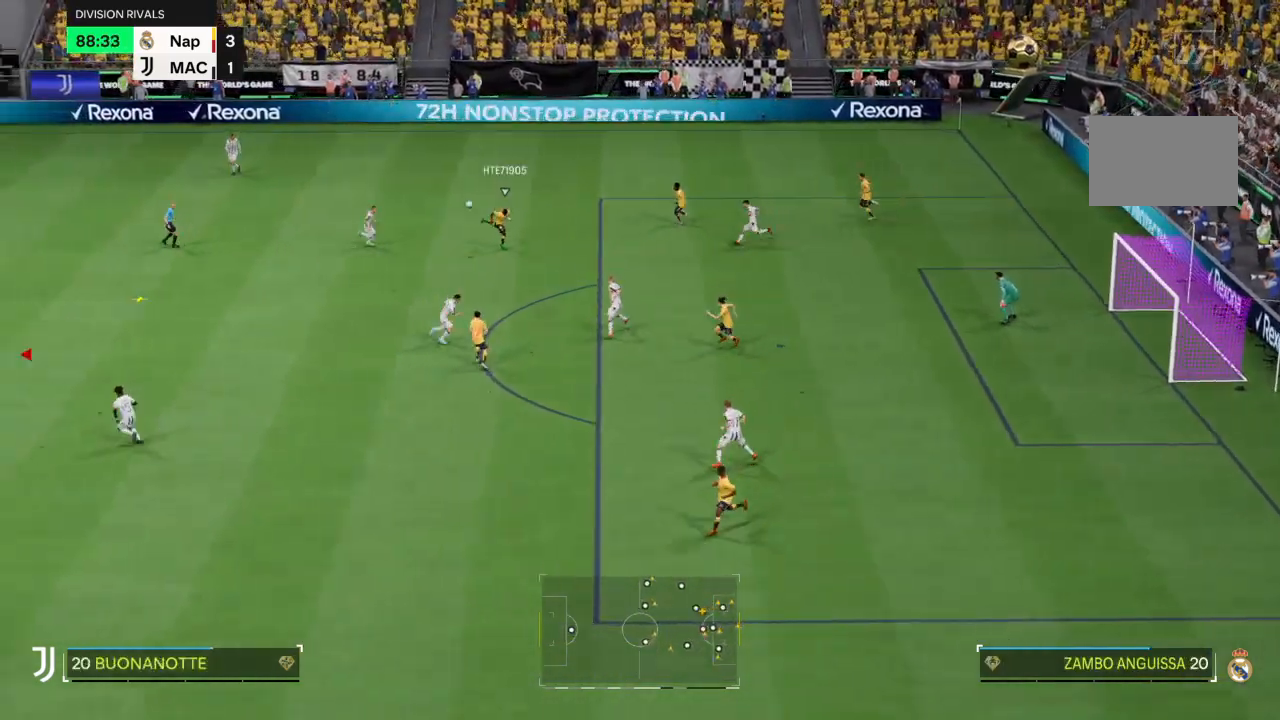
{"buttons": ["R2"], "left_stick": "right", "right_stick": "center", "events": [[67, "L1", "up"], [167, "CIRCLE", "down"], [301, "CIRCLE", "up"], [401, "left_stick", "right"]]}
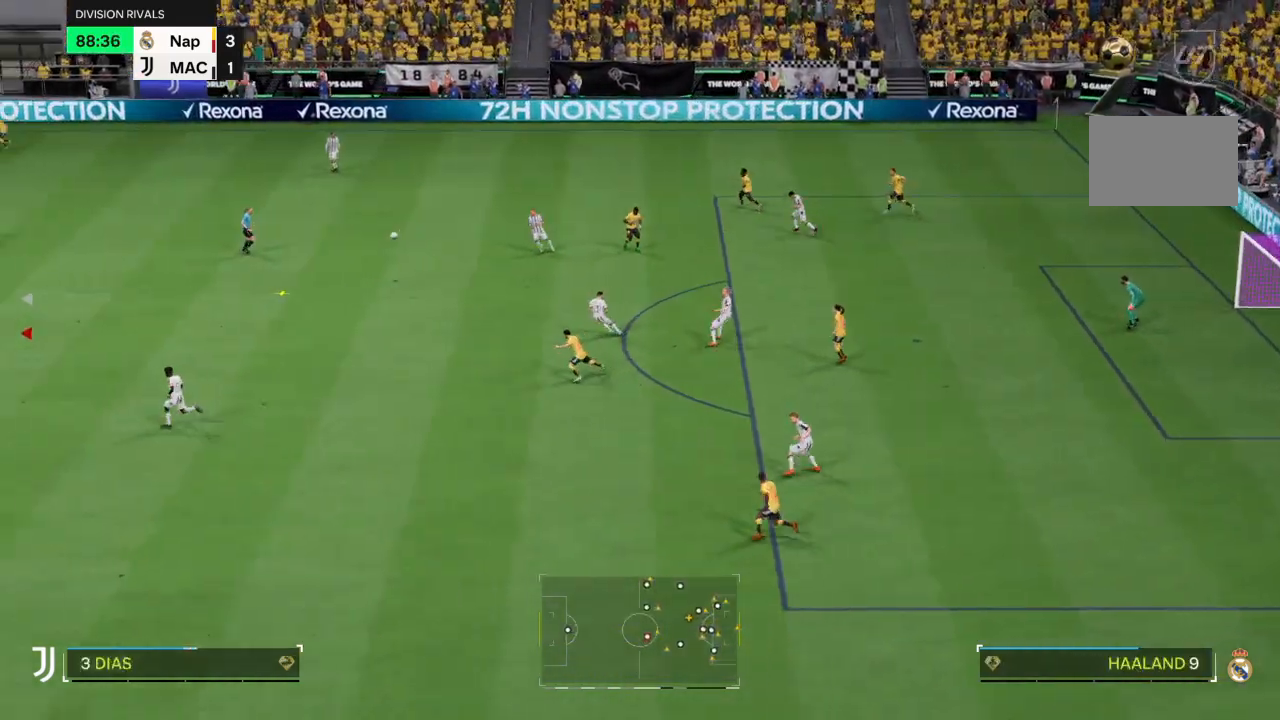
{"buttons": [], "left_stick": "up-right", "right_stick": "center", "events": [[66, "L1", "down"], [100, "R2", "up"], [100, "left_stick", "up-right"], [133, "L1", "up"]]}
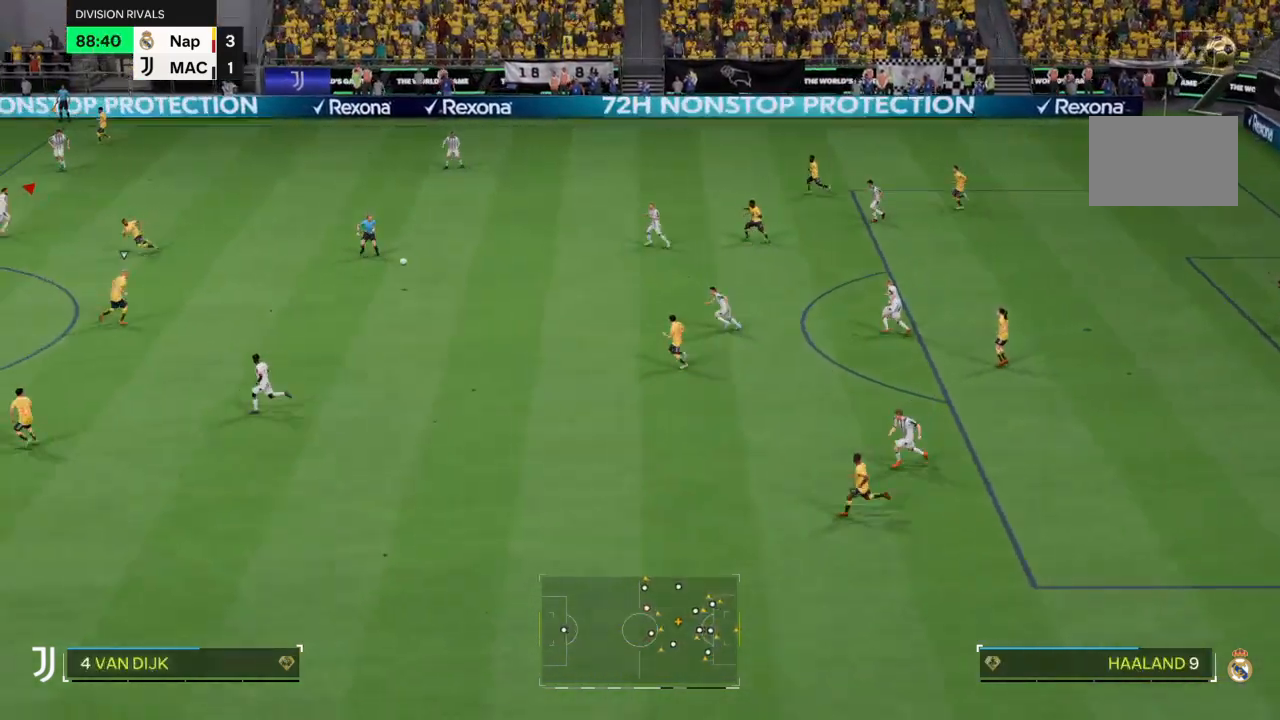
{"buttons": ["R2"], "left_stick": "up-right", "right_stick": "center", "events": [[234, "R2", "down"], [267, "L1", "down"], [401, "L1", "up"]]}
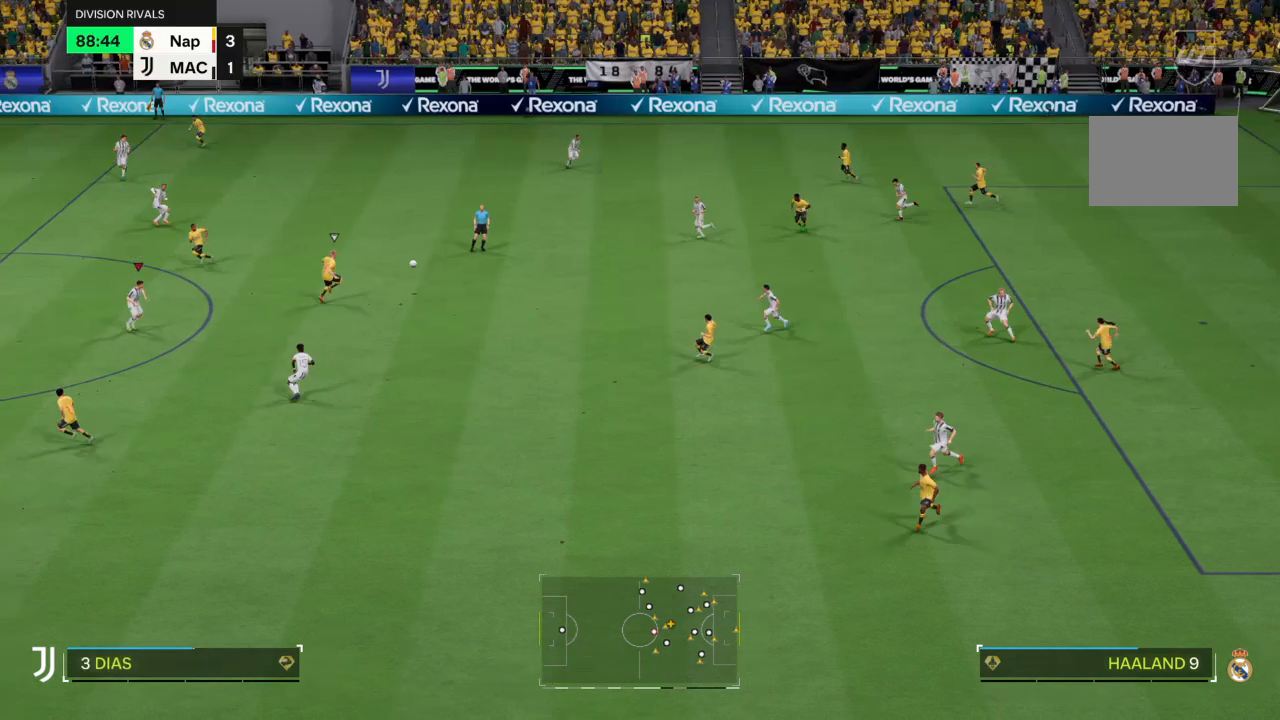
{"buttons": ["R2"], "left_stick": "up-right", "right_stick": "center", "events": [[100, "left_stick", "right"], [233, "left_stick", "up-right"]]}
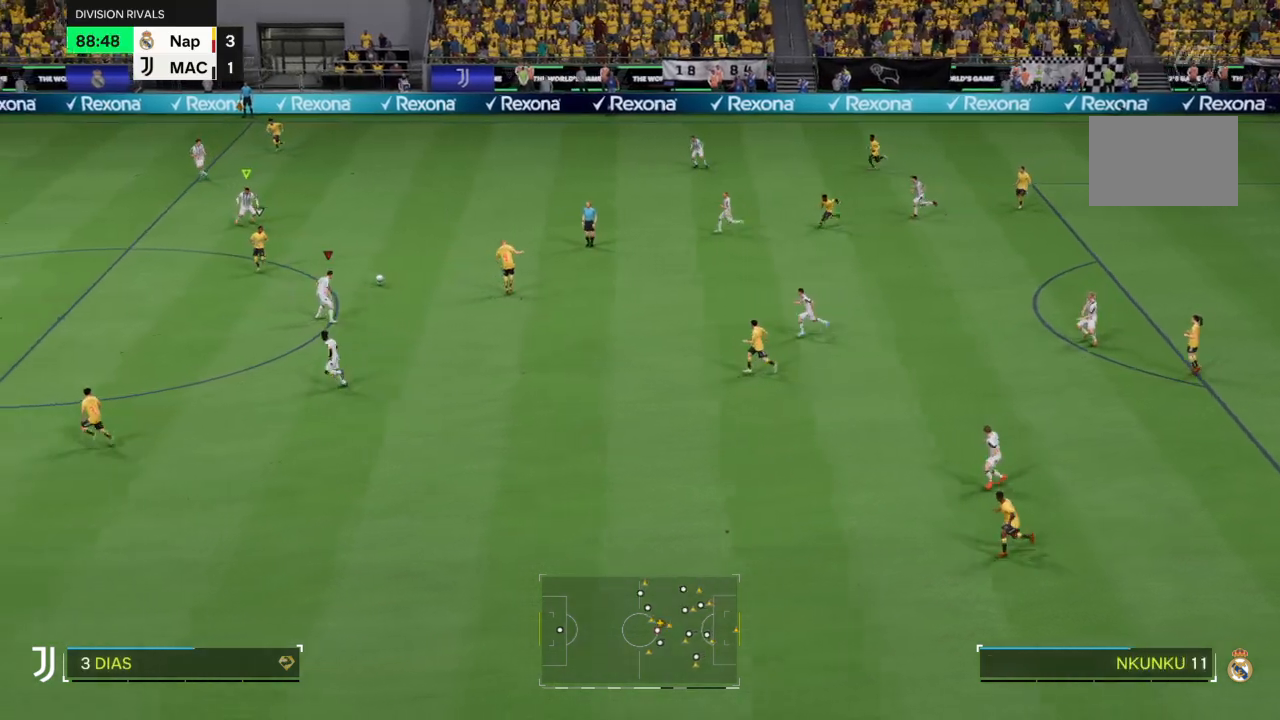
{"buttons": ["L1", "R2"], "left_stick": "down-left", "right_stick": "center", "events": [[267, "left_stick", "up"], [367, "left_stick", "up-left"], [434, "L1", "down"], [467, "left_stick", "down-left"]]}
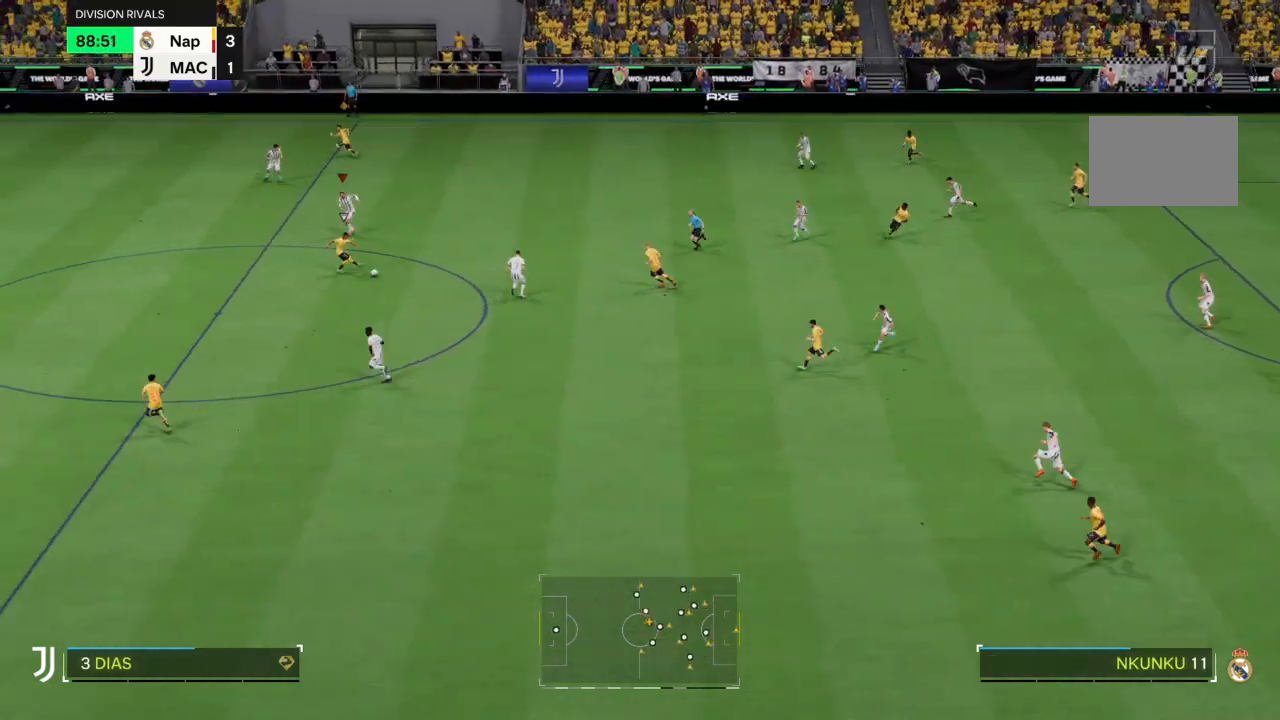
{"buttons": ["R2"], "left_stick": "down-left", "right_stick": "center", "events": [[33, "L1", "up"]]}
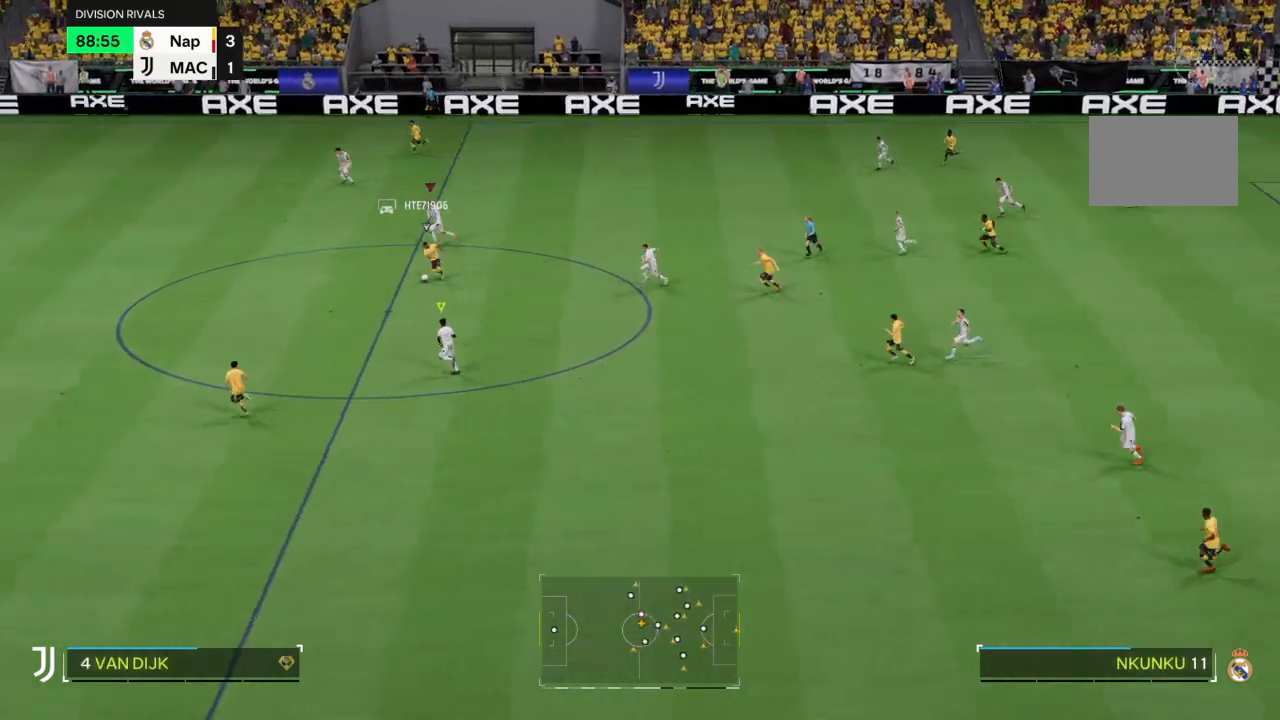
{"buttons": ["R2"], "left_stick": "down-left", "right_stick": "center", "events": []}
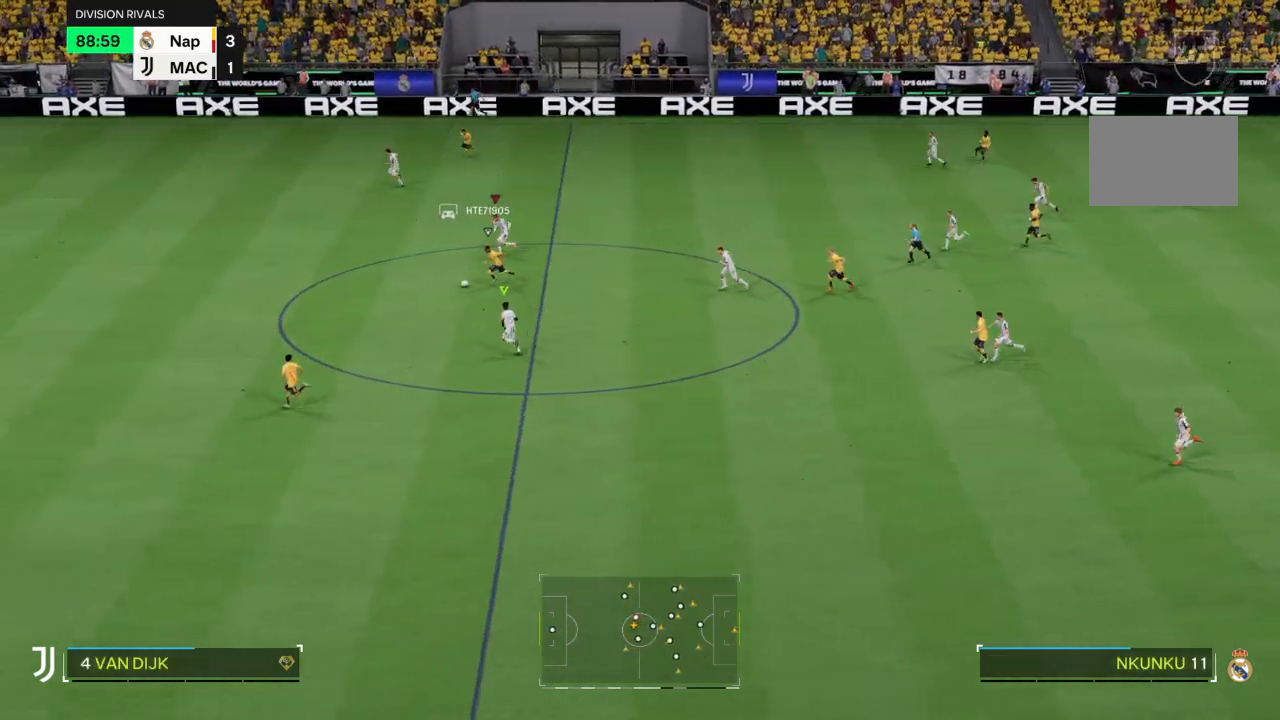
{"buttons": ["R2"], "left_stick": "down-left", "right_stick": "center", "events": []}
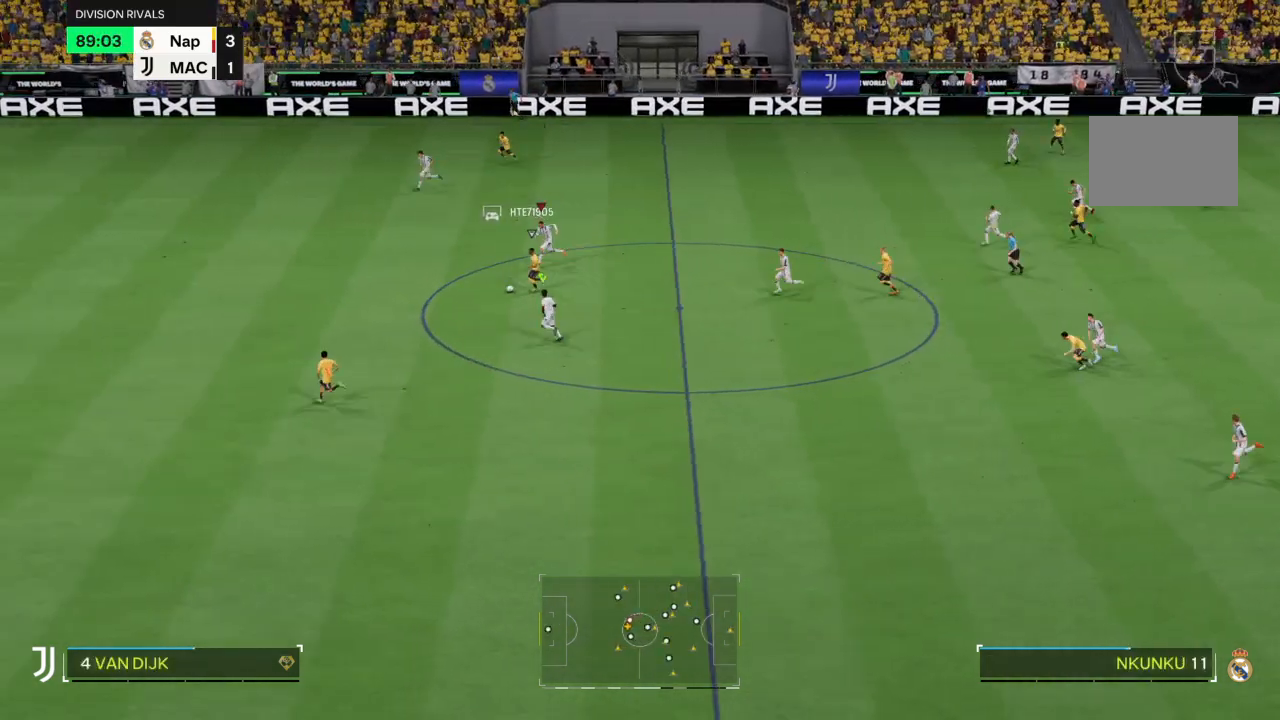
{"buttons": ["R2"], "left_stick": "down-left", "right_stick": "center", "events": []}
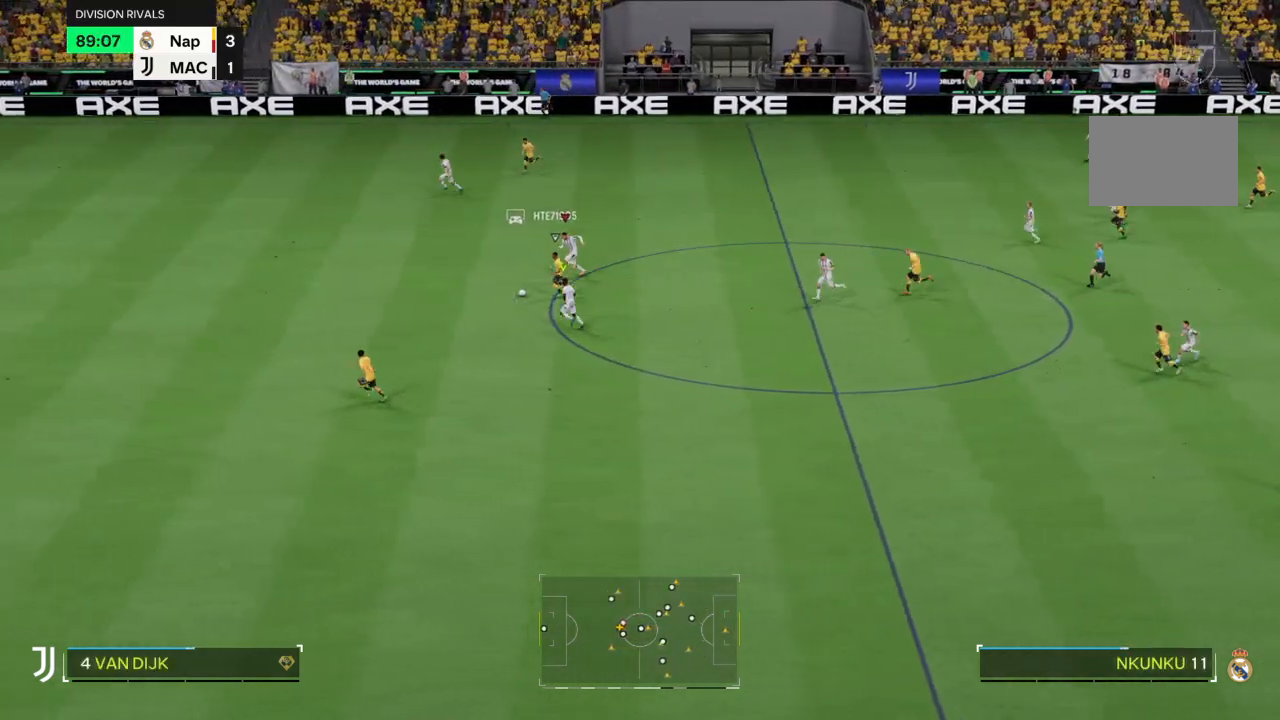
{"buttons": ["R2"], "left_stick": "down-left", "right_stick": "center", "events": []}
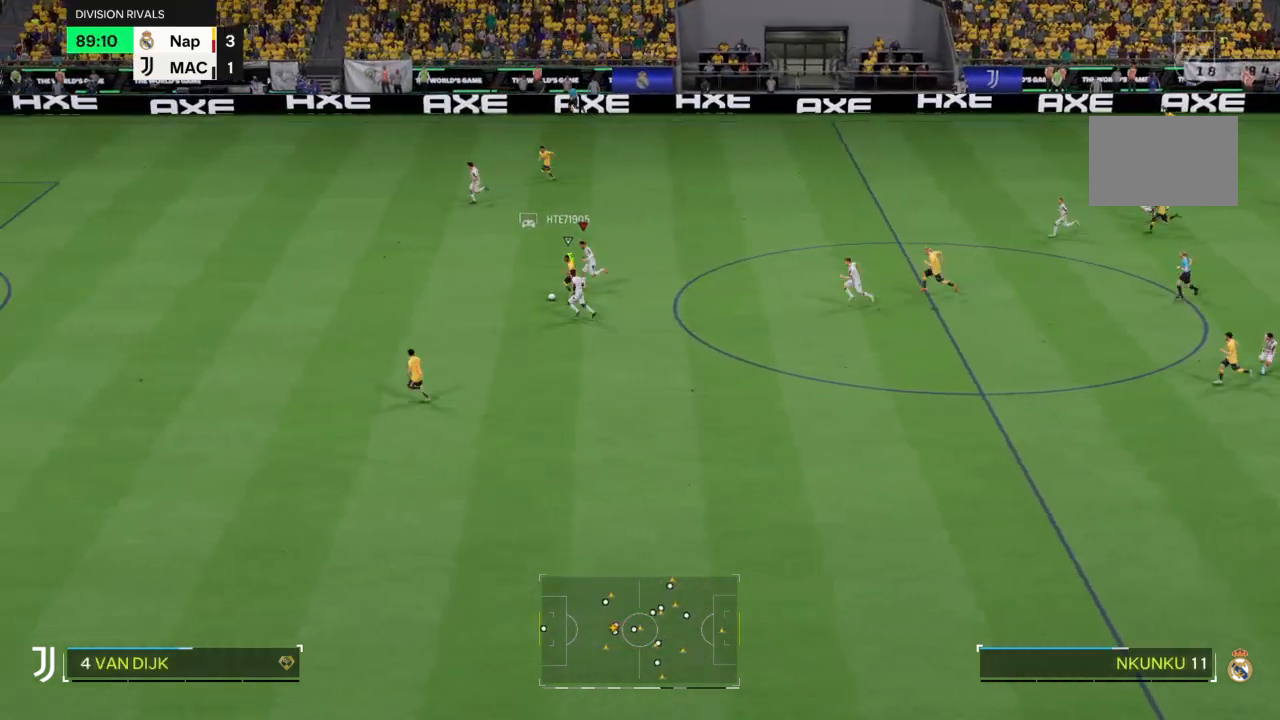
{"buttons": ["R2"], "left_stick": "left", "right_stick": "center", "events": [[367, "left_stick", "left"]]}
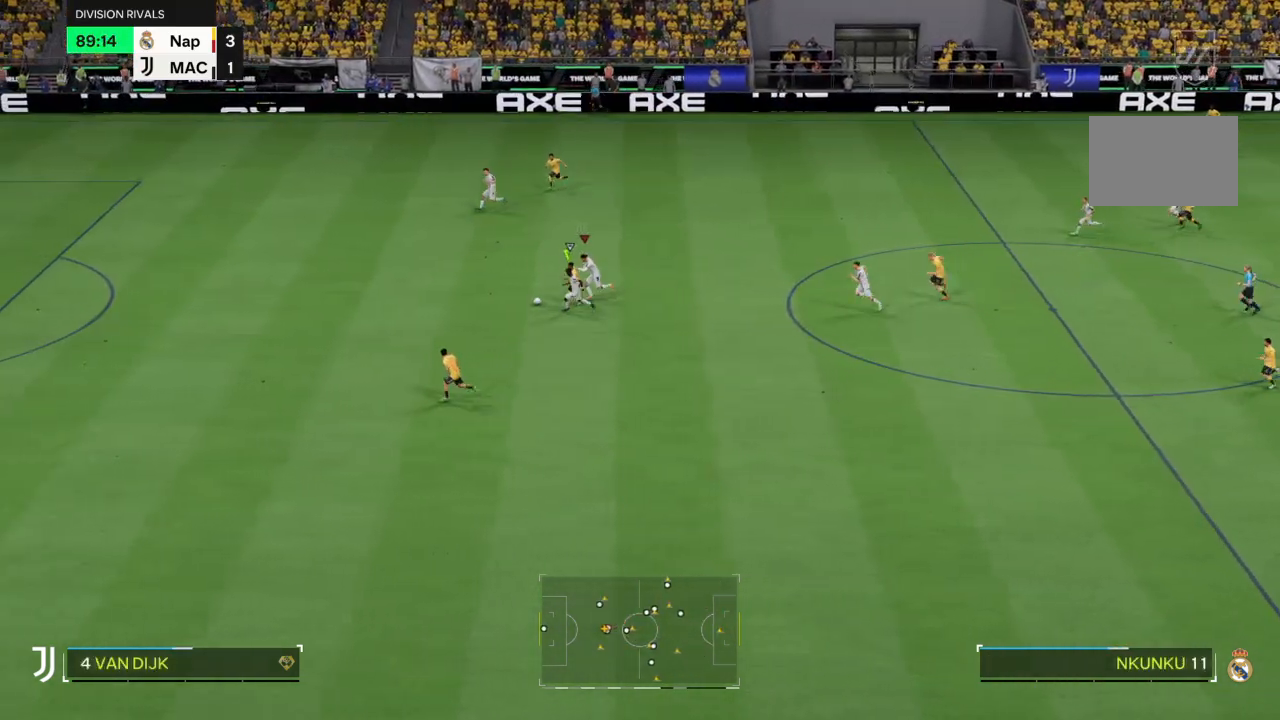
{"buttons": ["R2"], "left_stick": "left", "right_stick": "center", "events": [[167, "L1", "down"], [300, "L1", "up"]]}
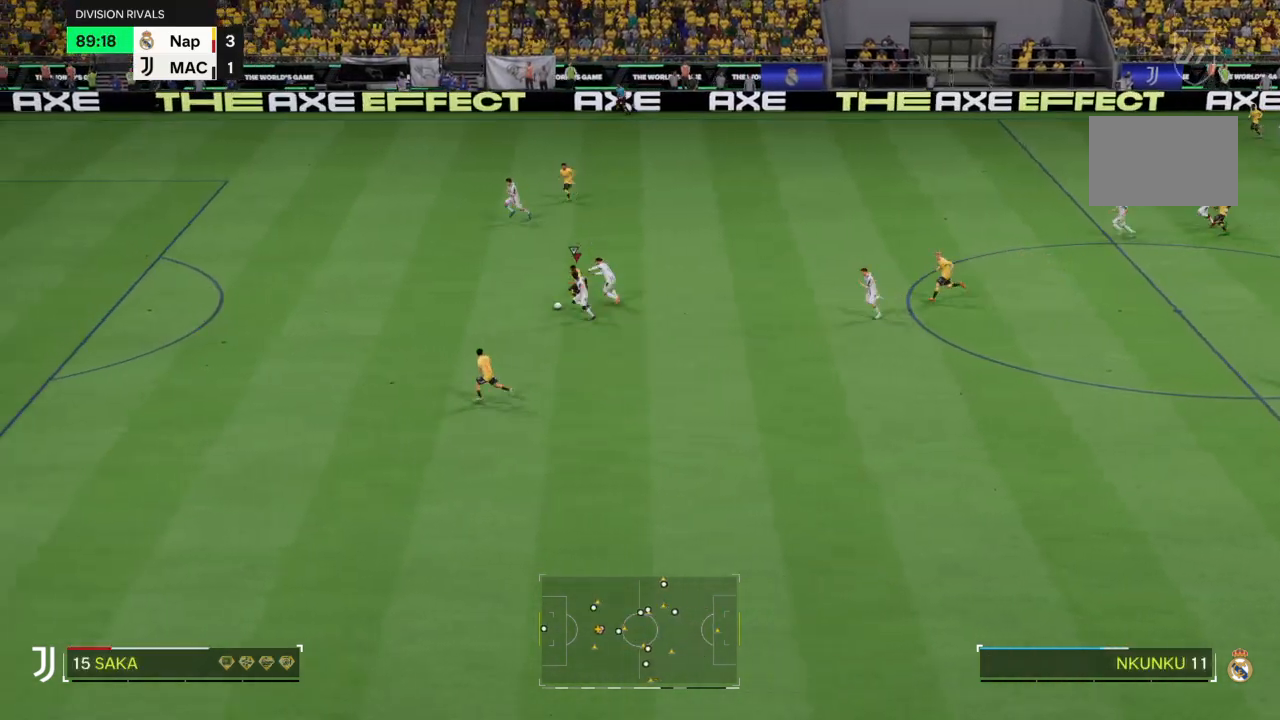
{"buttons": ["R2"], "left_stick": "left", "right_stick": "center", "events": []}
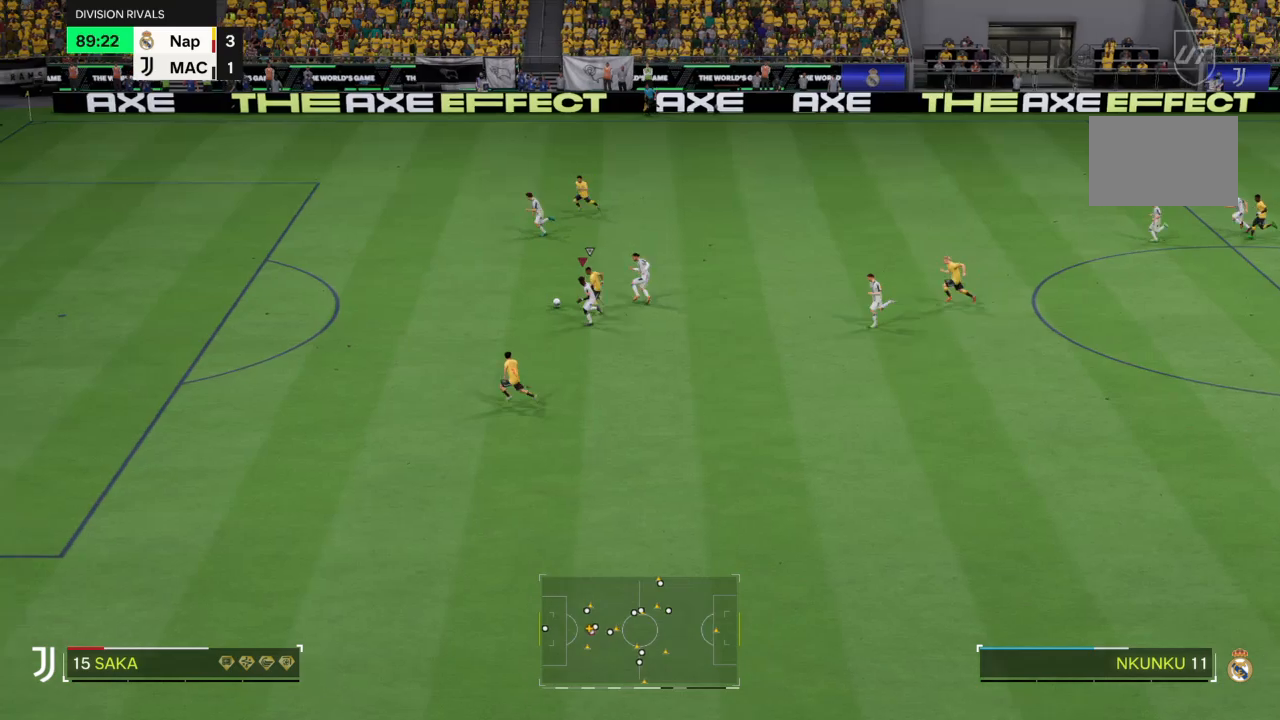
{"buttons": ["R2"], "left_stick": "left", "right_stick": "center", "events": []}
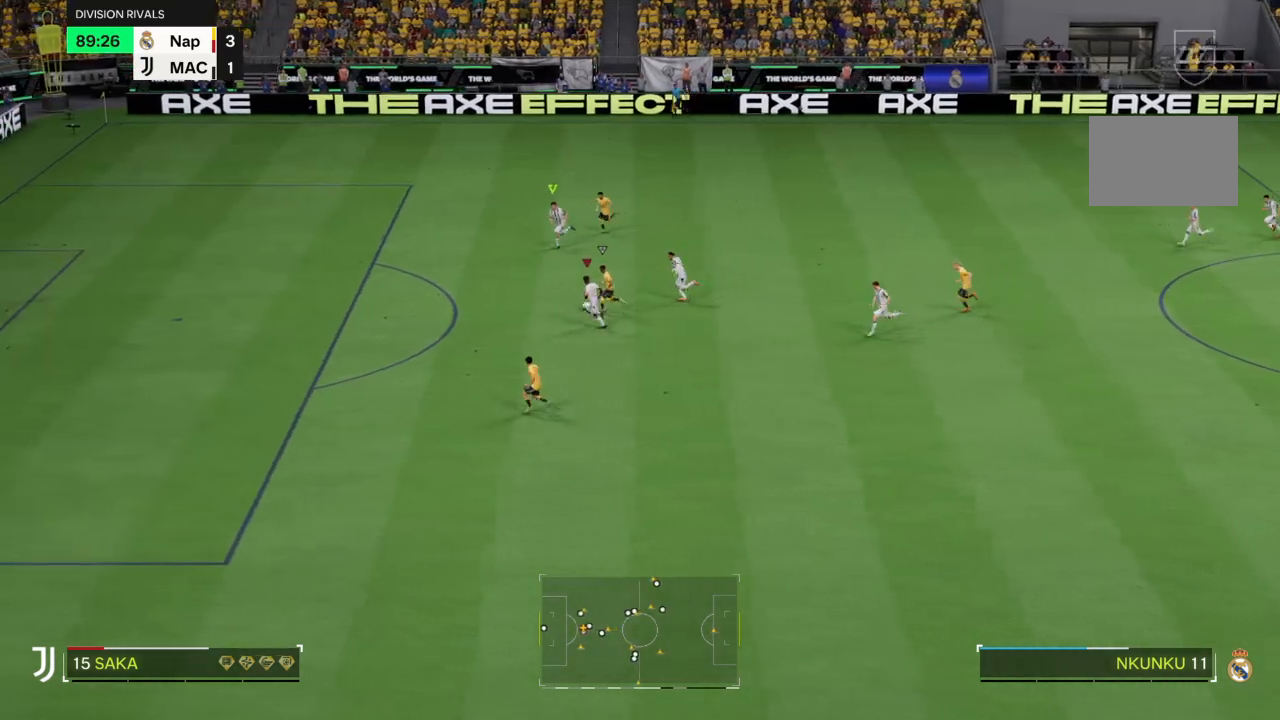
{"buttons": ["R2"], "left_stick": "up-left", "right_stick": "center", "events": [[401, "left_stick", "up-left"]]}
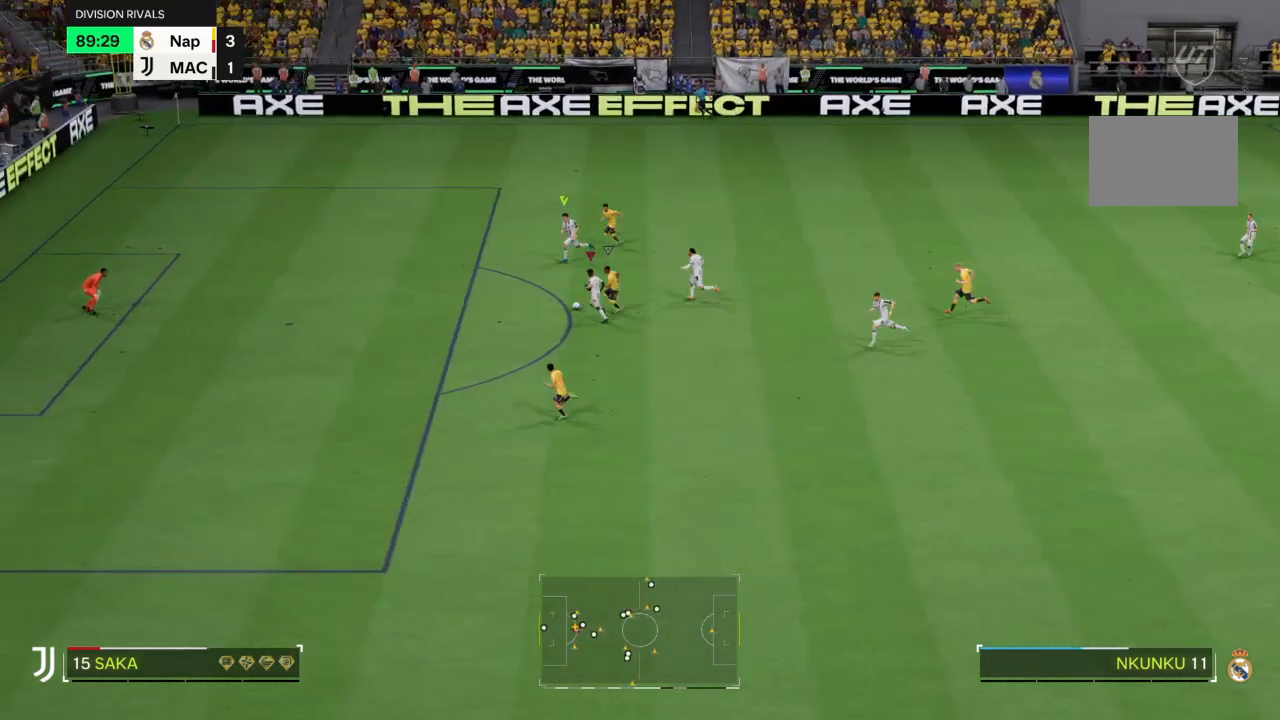
{"buttons": ["R2"], "left_stick": "up-left", "right_stick": "center", "events": [[367, "CIRCLE", "down"], [500, "CIRCLE", "up"]]}